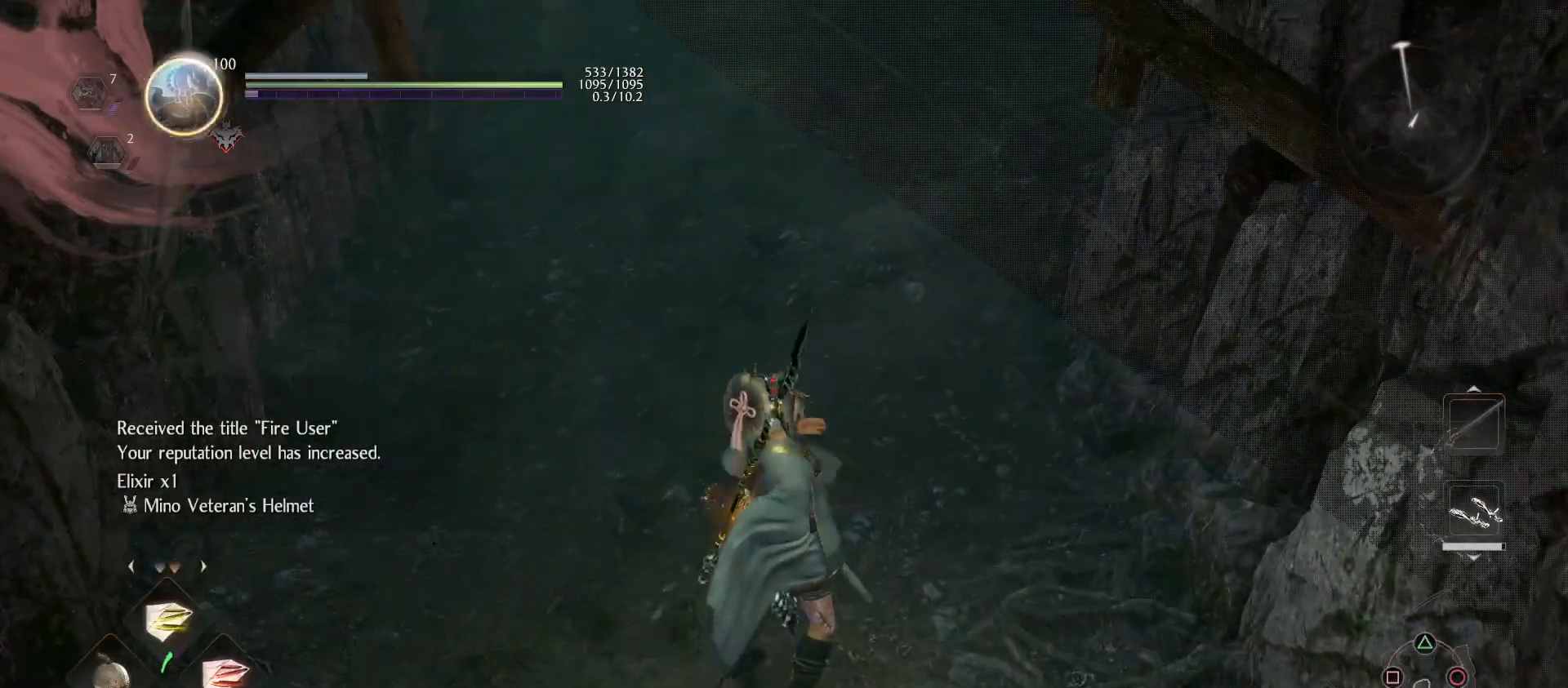
Gameplay with a controller (PlayStation layout); each line is a JSON object with the inputs held at the frame after it. "events" lists button and stick changes between this image and that frame as [ms after this image, input, new state], when the widget could be followed in between.
{"buttons": [], "left_stick": "up", "right_stick": "center", "events": [[133, "R1", "up"], [300, "left_stick", "up"]]}
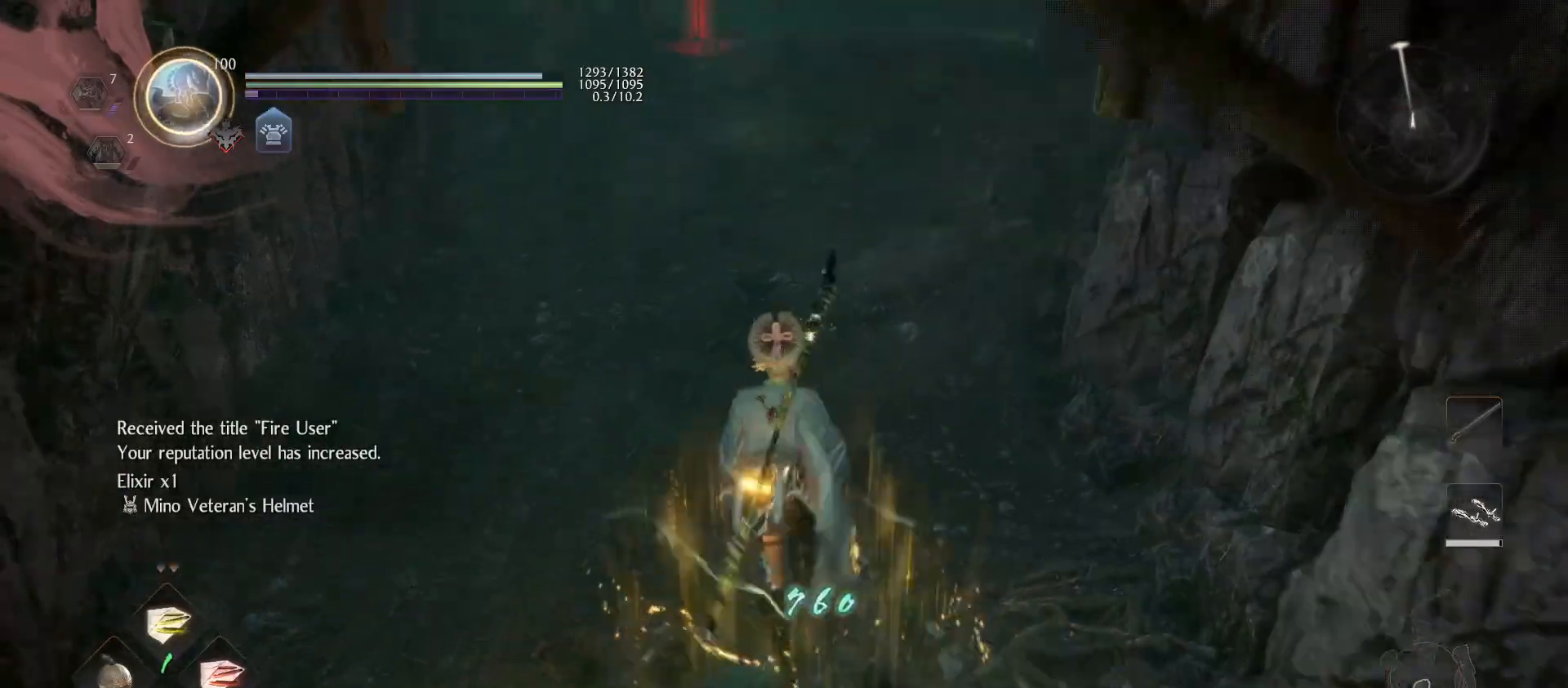
{"buttons": ["CROSS"], "left_stick": "up", "right_stick": "center", "events": [[167, "CROSS", "down"]]}
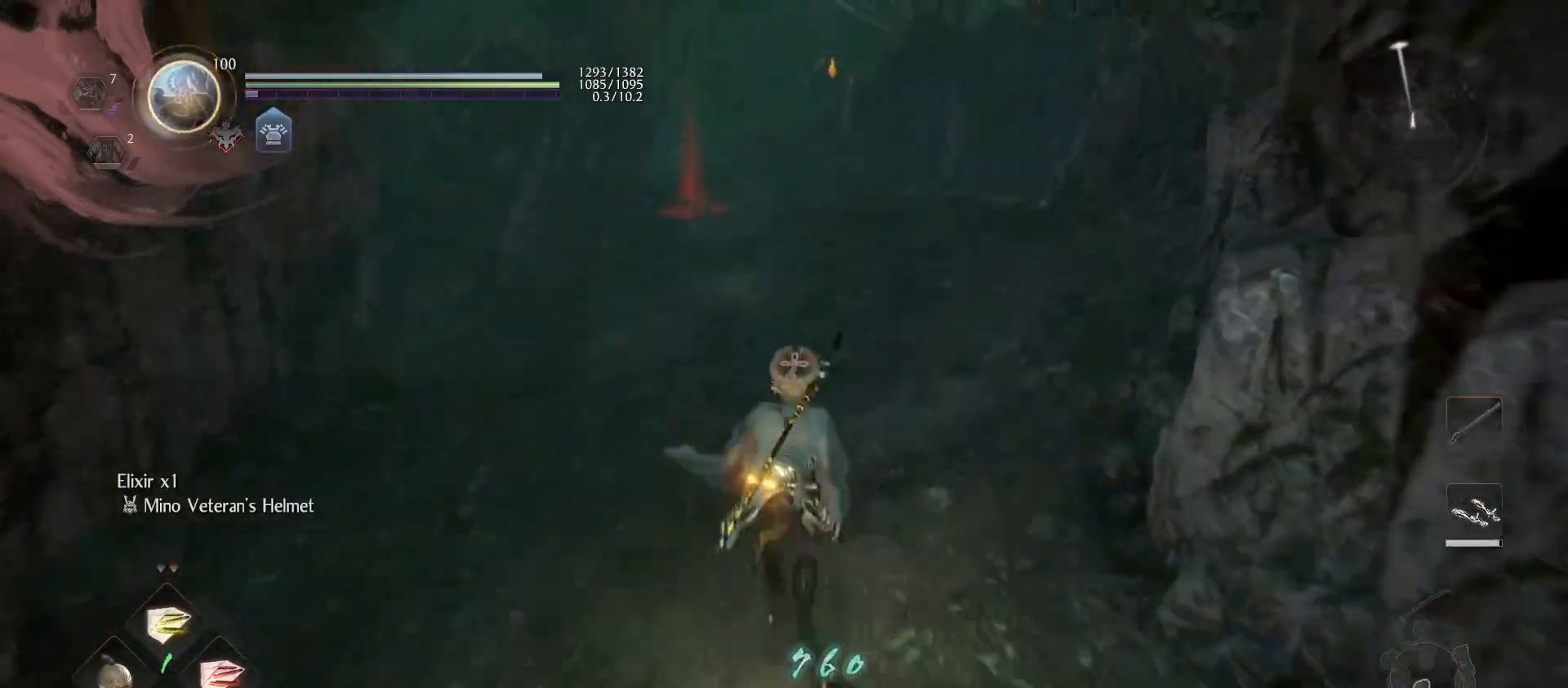
{"buttons": [], "left_stick": "up-left", "right_stick": "right", "events": [[300, "CROSS", "up"], [433, "left_stick", "up-left"], [433, "right_stick", "right"]]}
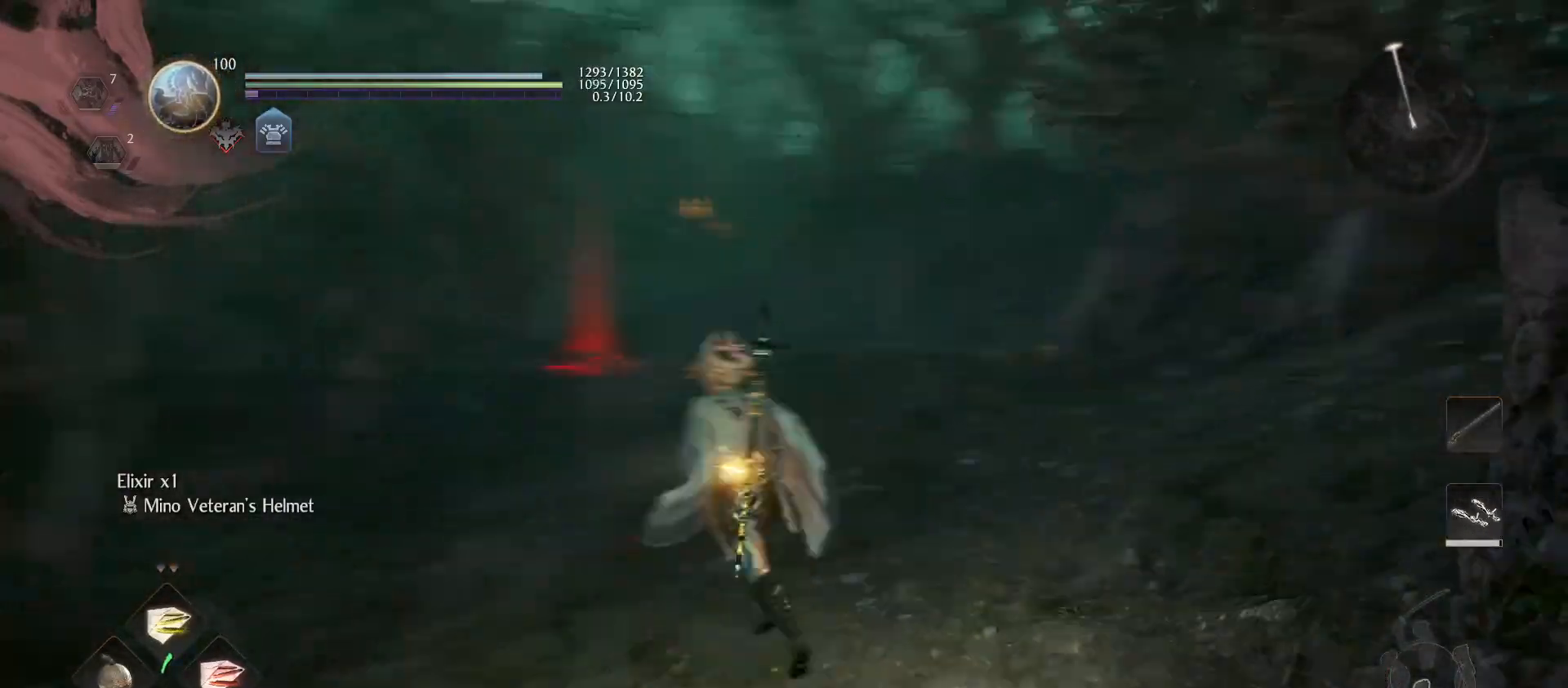
{"buttons": ["L1"], "left_stick": "up-left", "right_stick": "center", "events": [[167, "right_stick", "center"], [300, "L1", "down"], [333, "right_stick", "right"], [500, "right_stick", "center"]]}
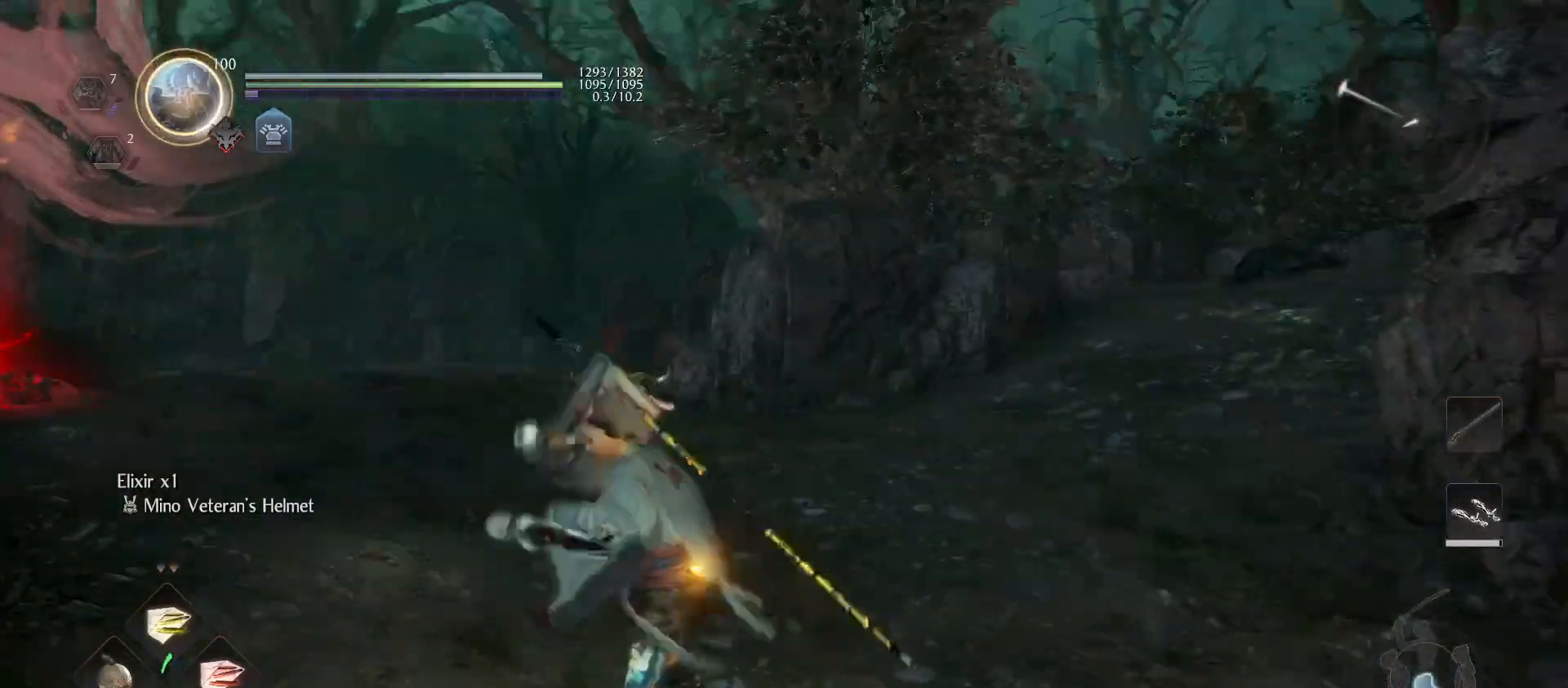
{"buttons": [], "left_stick": "center", "right_stick": "right", "events": [[133, "left_stick", "center"], [267, "left_stick", "down-right"], [300, "L1", "up"], [400, "left_stick", "center"], [500, "right_stick", "right"]]}
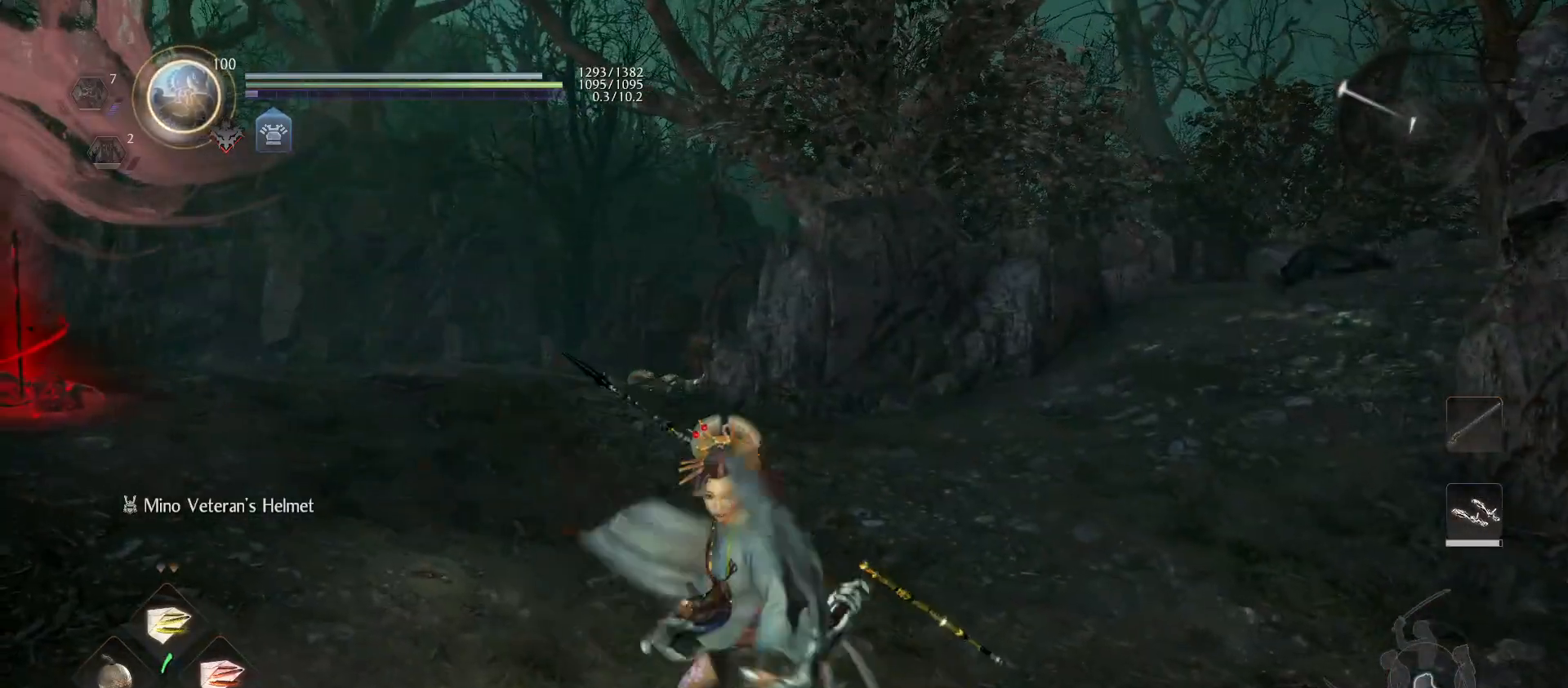
{"buttons": [], "left_stick": "center", "right_stick": "center", "events": [[100, "right_stick", "center"], [233, "right_stick", "left"], [467, "right_stick", "center"]]}
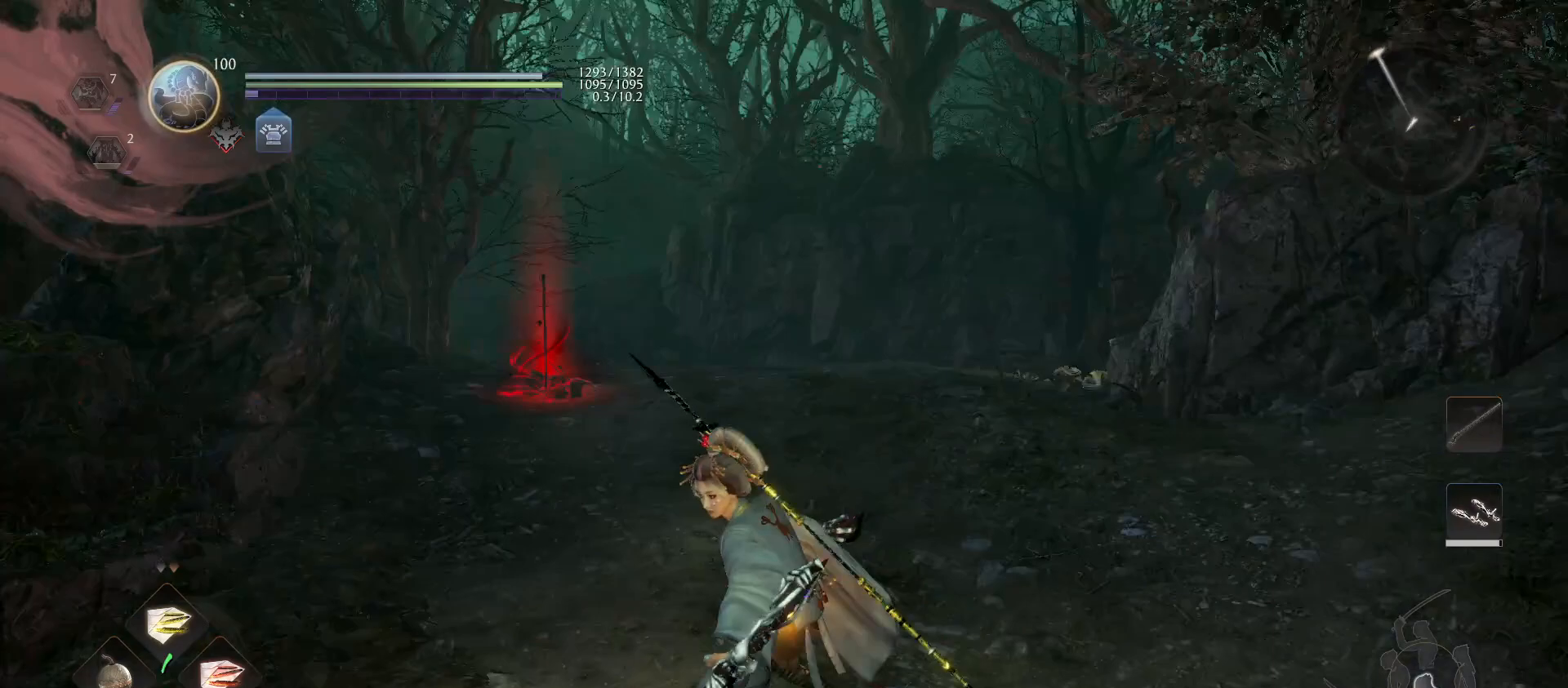
{"buttons": [], "left_stick": "left", "right_stick": "center", "events": [[167, "left_stick", "left"], [367, "right_stick", "down-right"], [500, "right_stick", "center"]]}
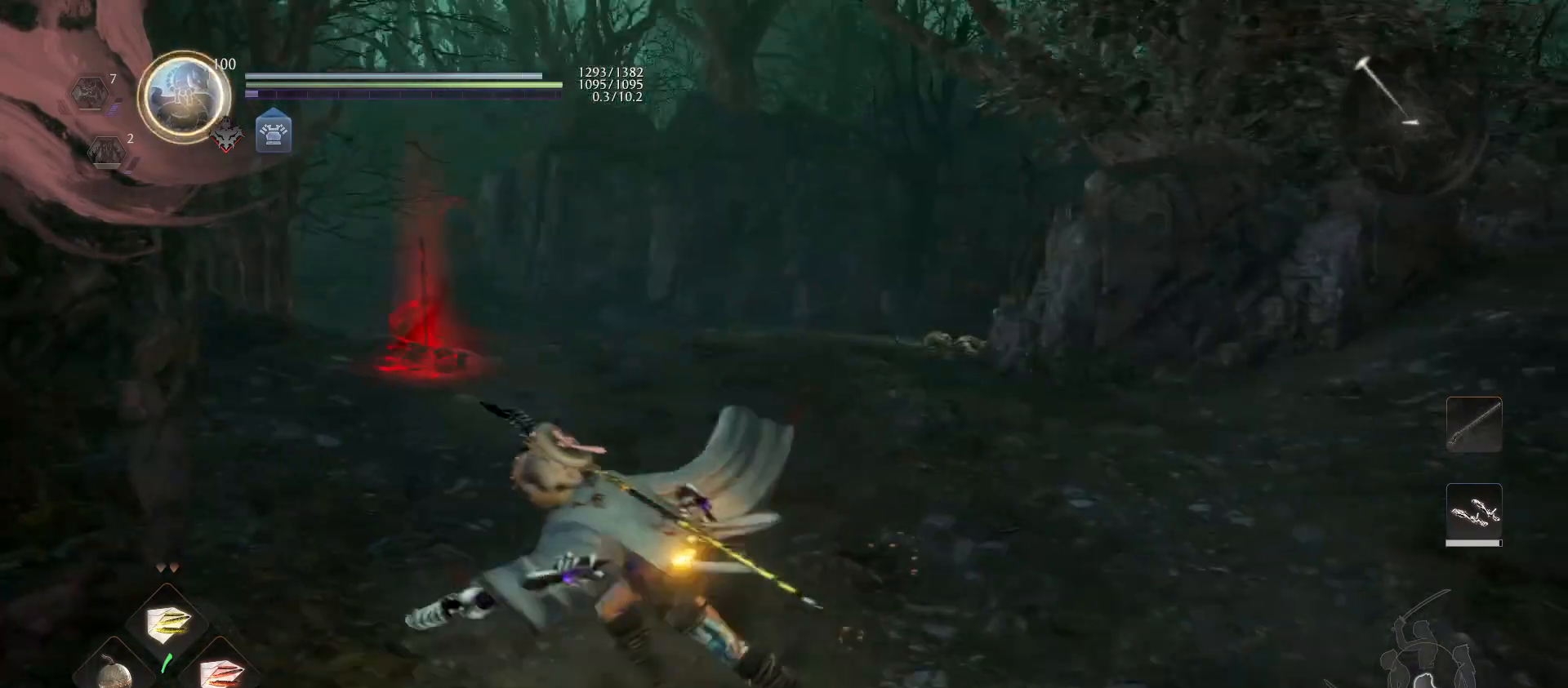
{"buttons": [], "left_stick": "up-left", "right_stick": "center", "events": [[133, "left_stick", "up-left"], [200, "R3", "down"], [200, "right_stick", "down"], [267, "R3", "up"], [300, "right_stick", "center"]]}
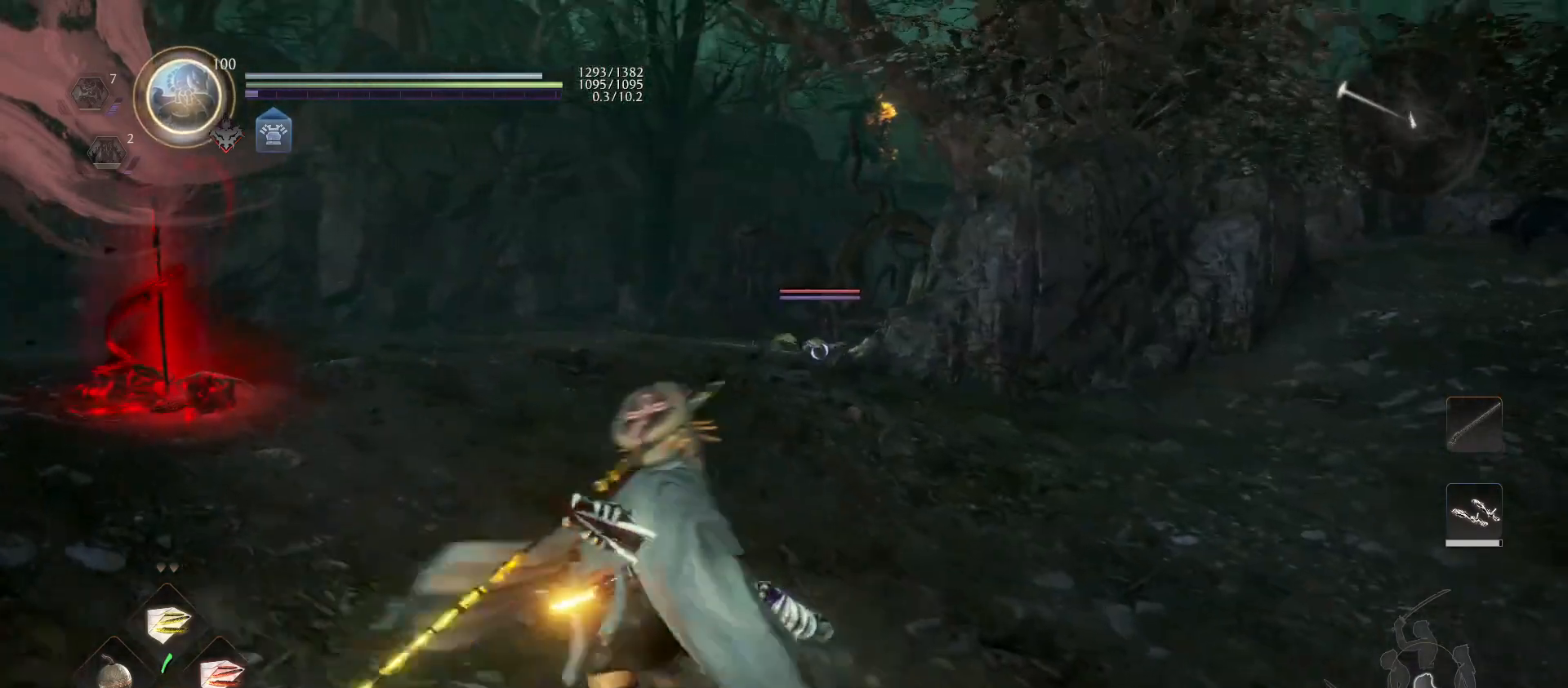
{"buttons": [], "left_stick": "center", "right_stick": "center", "events": [[167, "left_stick", "center"]]}
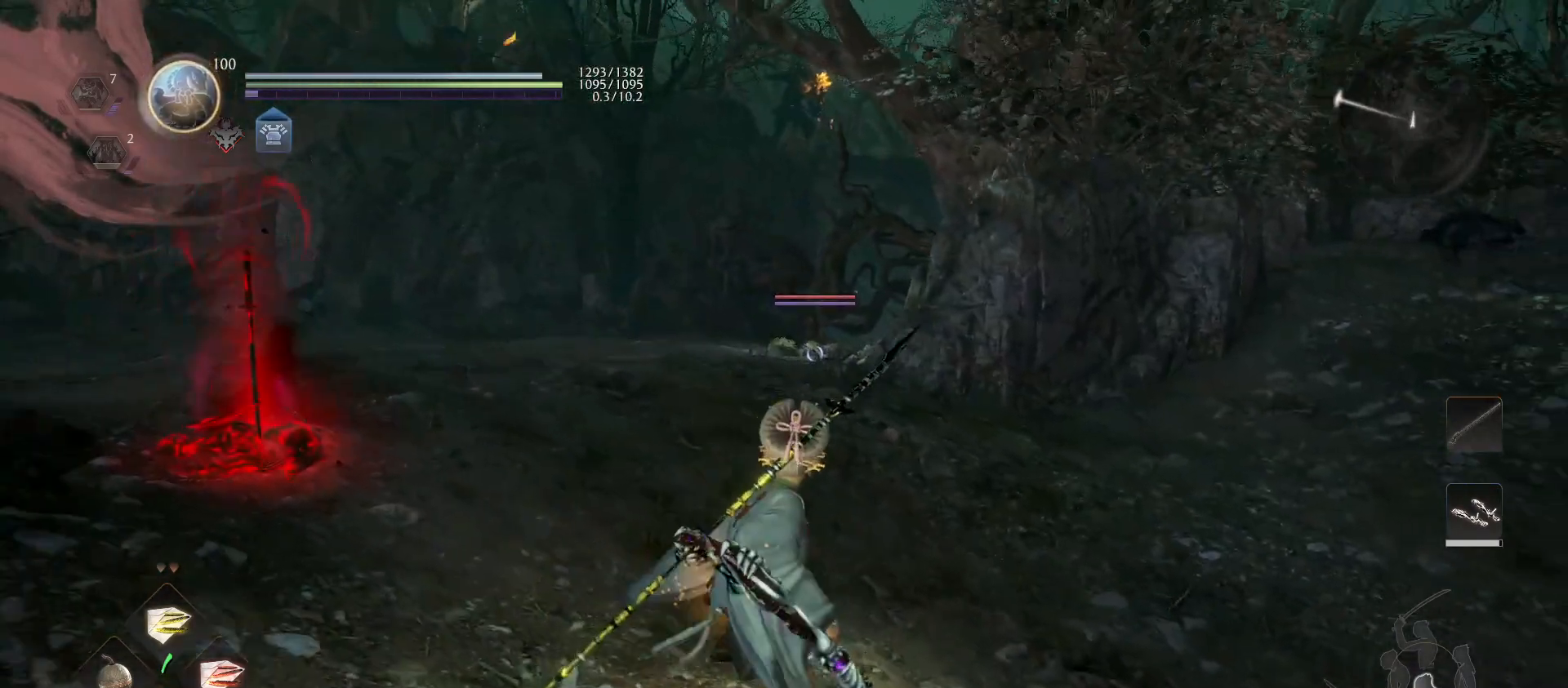
{"buttons": [], "left_stick": "center", "right_stick": "center", "events": [[133, "DPAD_LEFT", "down"], [267, "DPAD_LEFT", "up"]]}
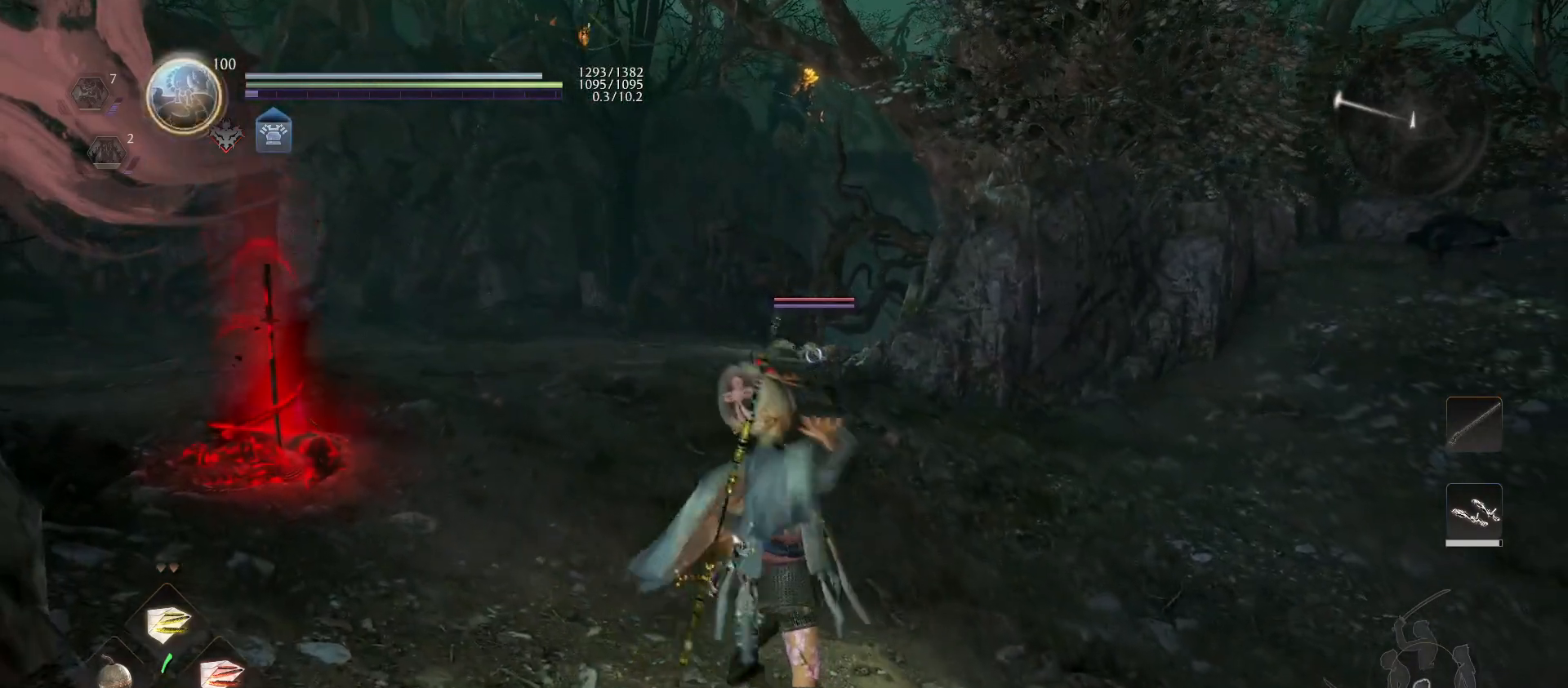
{"buttons": [], "left_stick": "center", "right_stick": "center", "events": []}
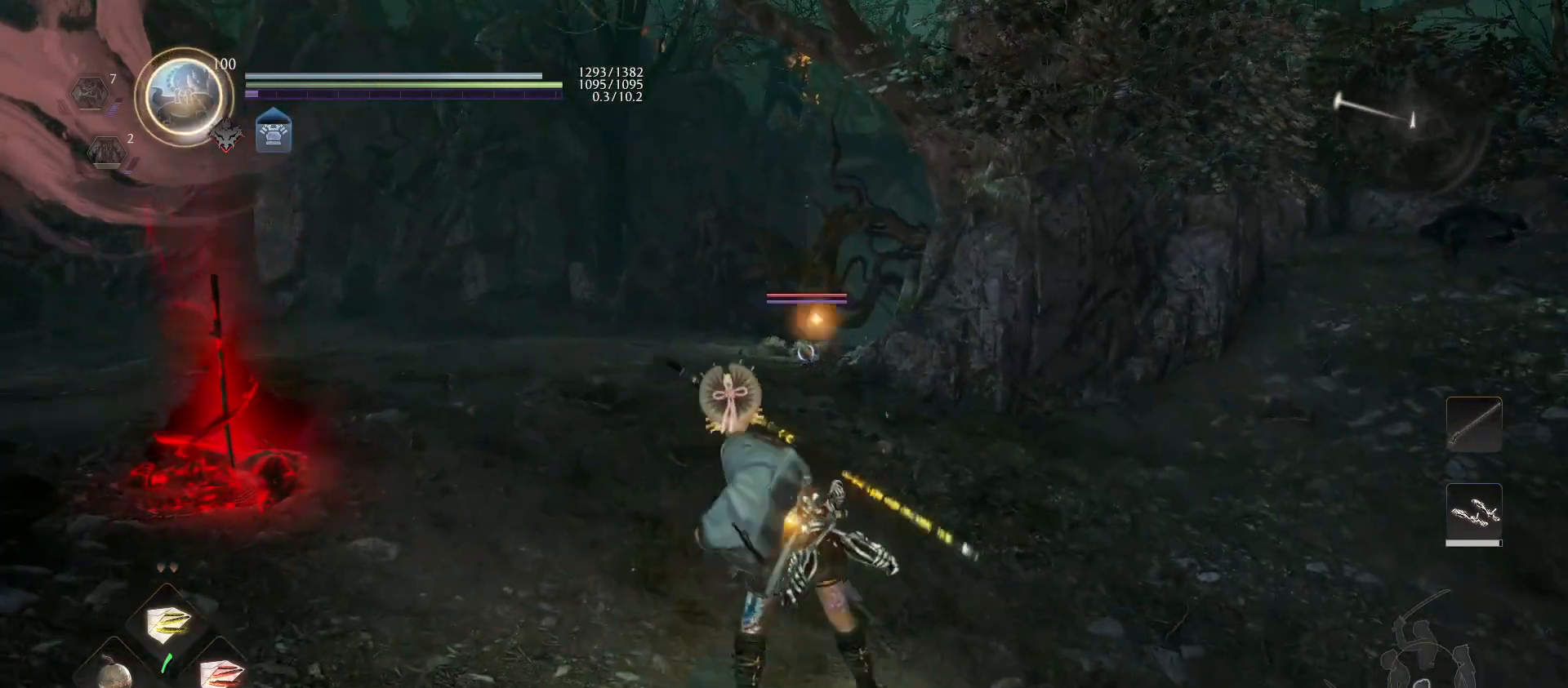
{"buttons": [], "left_stick": "center", "right_stick": "center", "events": []}
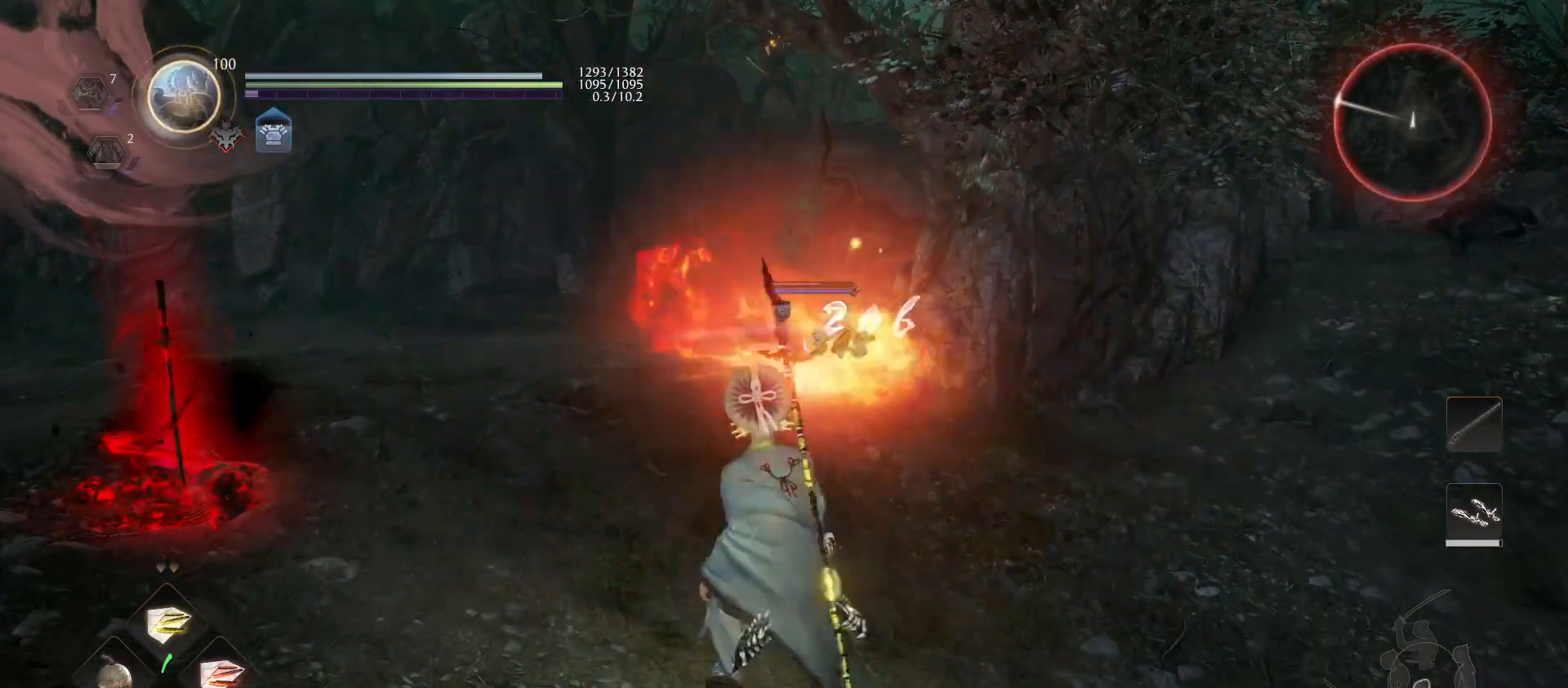
{"buttons": ["CROSS", "R1"], "left_stick": "up-right", "right_stick": "center", "events": [[433, "left_stick", "right"], [500, "CROSS", "down"], [500, "R1", "down"], [500, "left_stick", "up-right"]]}
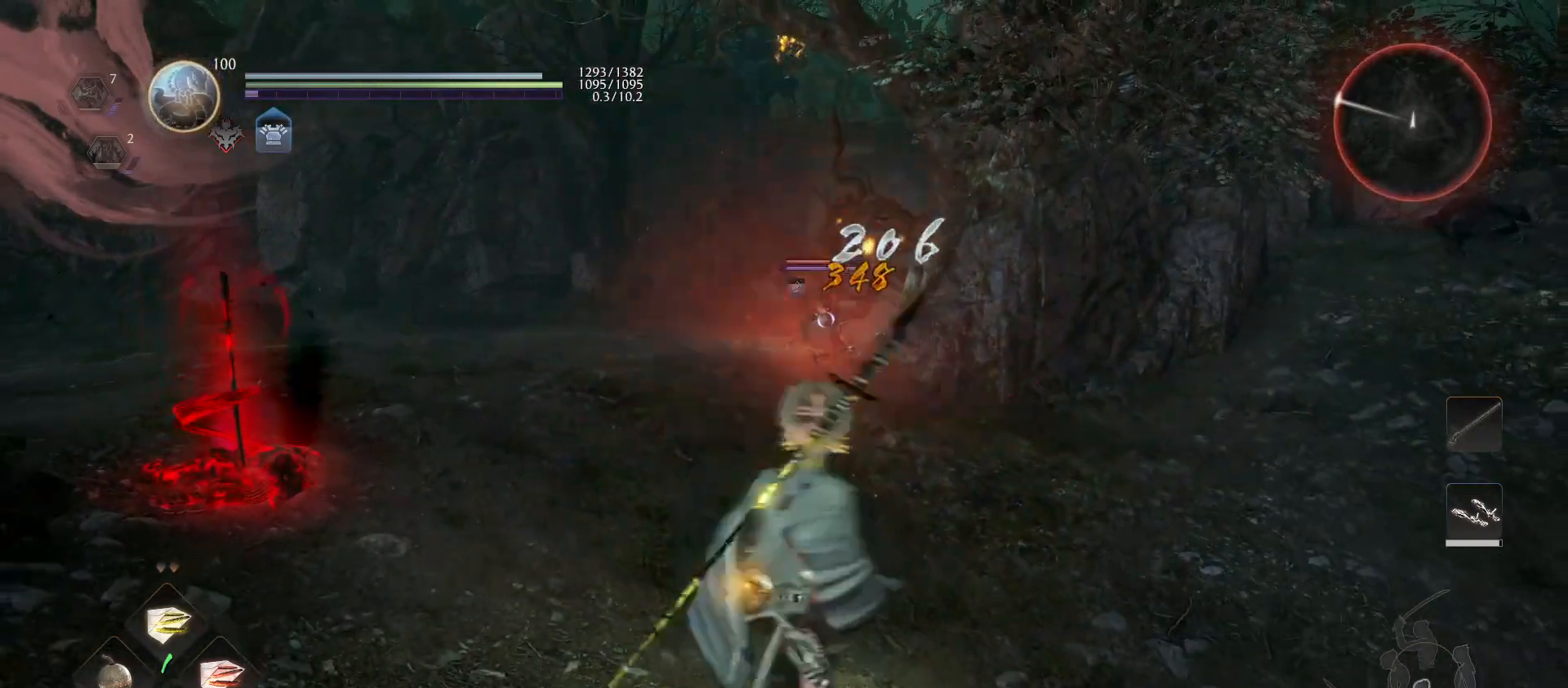
{"buttons": [], "left_stick": "up", "right_stick": "center", "events": [[100, "CROSS", "up"], [133, "R1", "up"], [167, "left_stick", "up"]]}
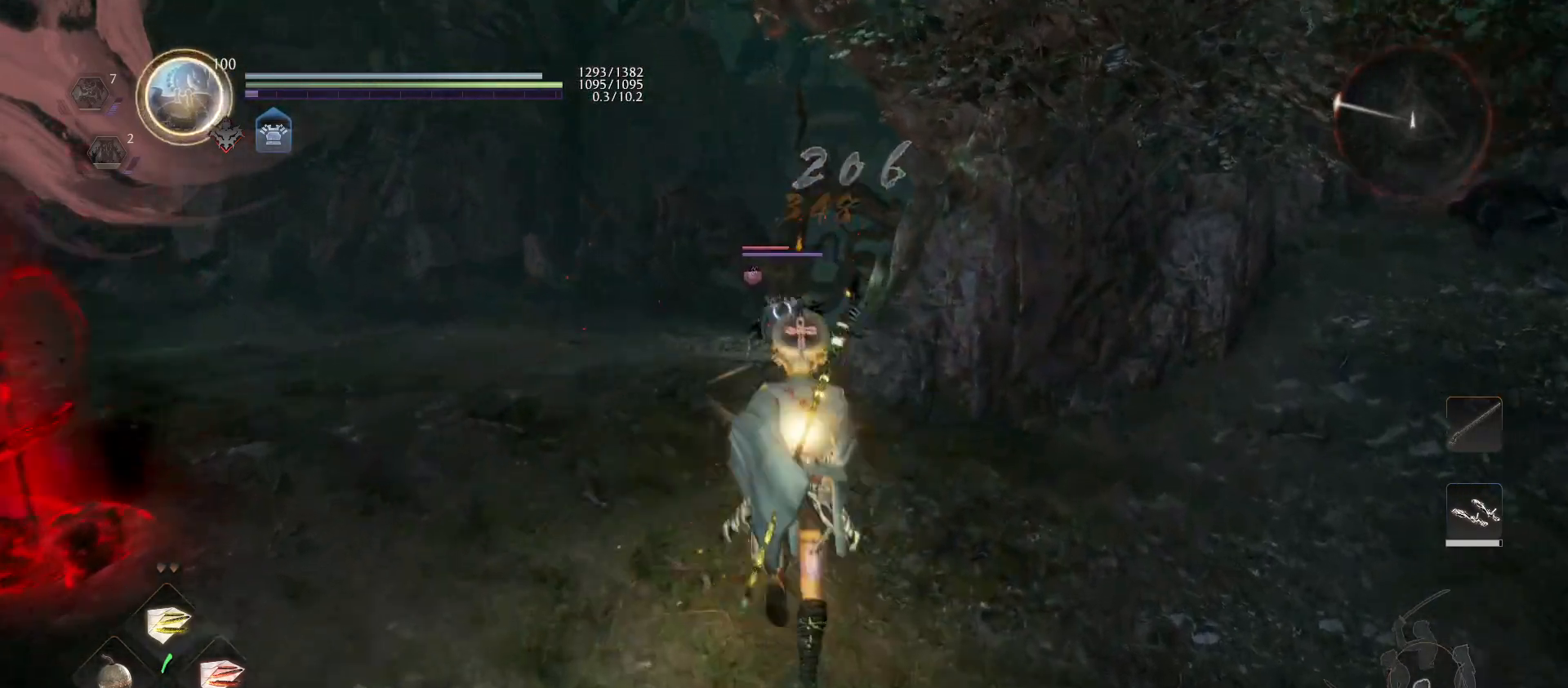
{"buttons": [], "left_stick": "down", "right_stick": "center", "events": [[67, "left_stick", "up-right"], [167, "R1", "down"], [167, "left_stick", "right"], [200, "CROSS", "down"], [267, "left_stick", "down-right"], [300, "CROSS", "up"], [300, "R1", "up"], [400, "left_stick", "down"]]}
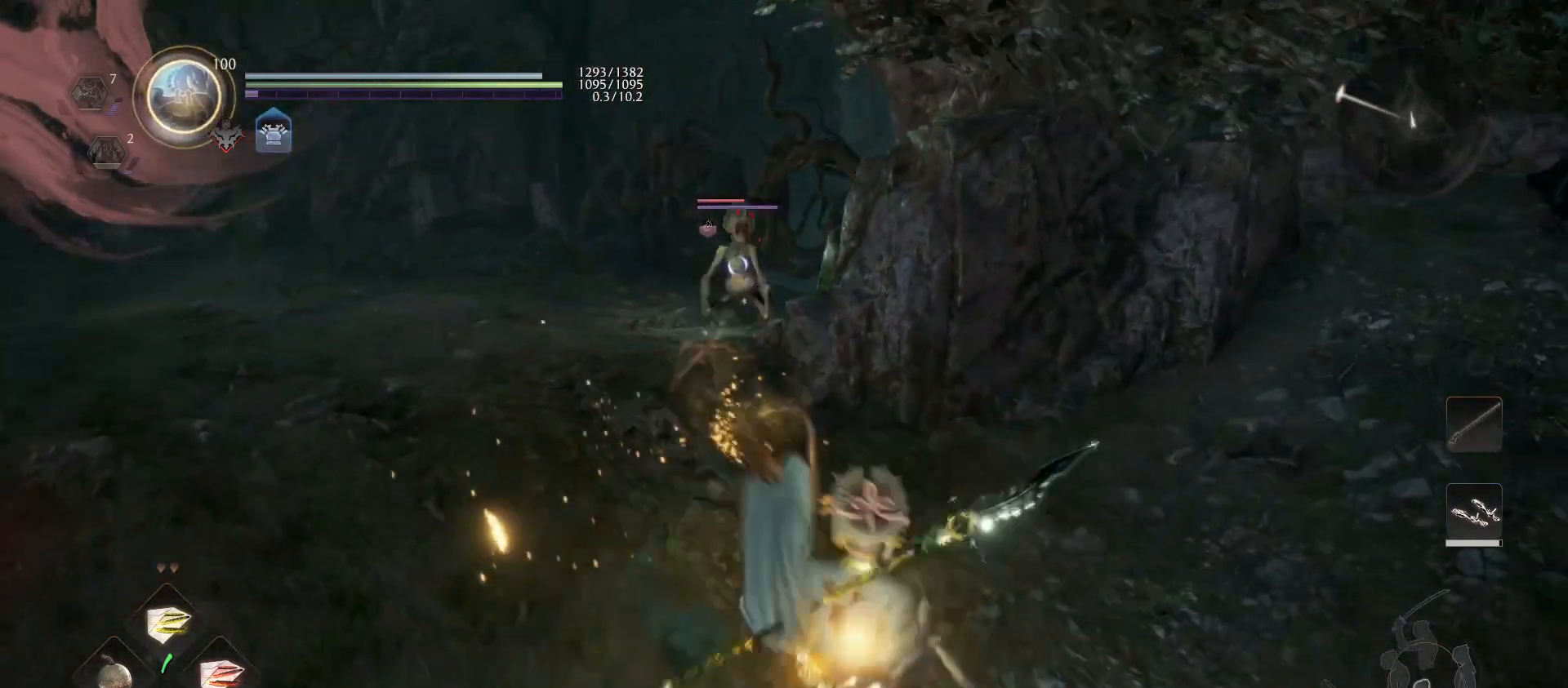
{"buttons": ["CROSS", "R1"], "left_stick": "right", "right_stick": "center", "events": [[33, "left_stick", "down-right"], [167, "left_stick", "right"], [433, "CROSS", "down"], [433, "R1", "down"]]}
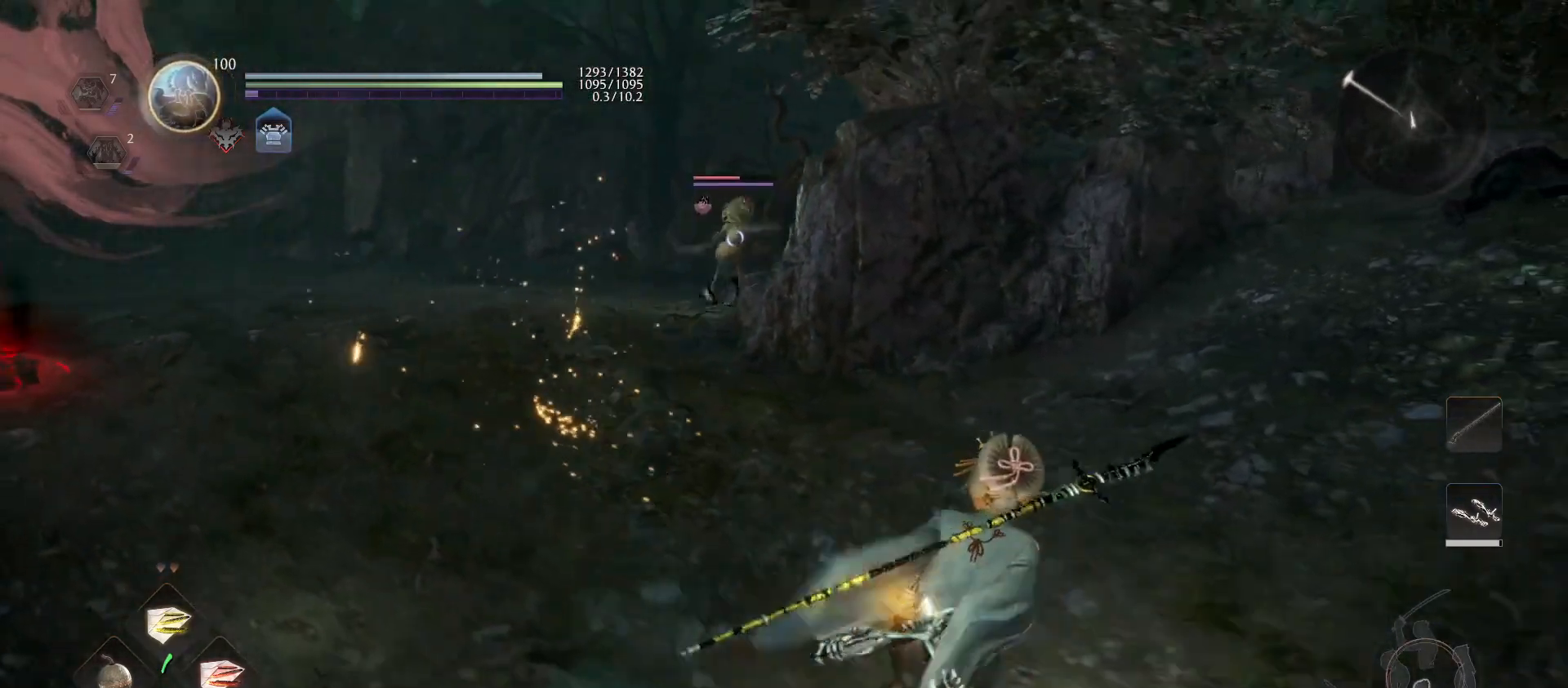
{"buttons": [], "left_stick": "right", "right_stick": "center", "events": [[67, "CROSS", "up"], [100, "R1", "up"]]}
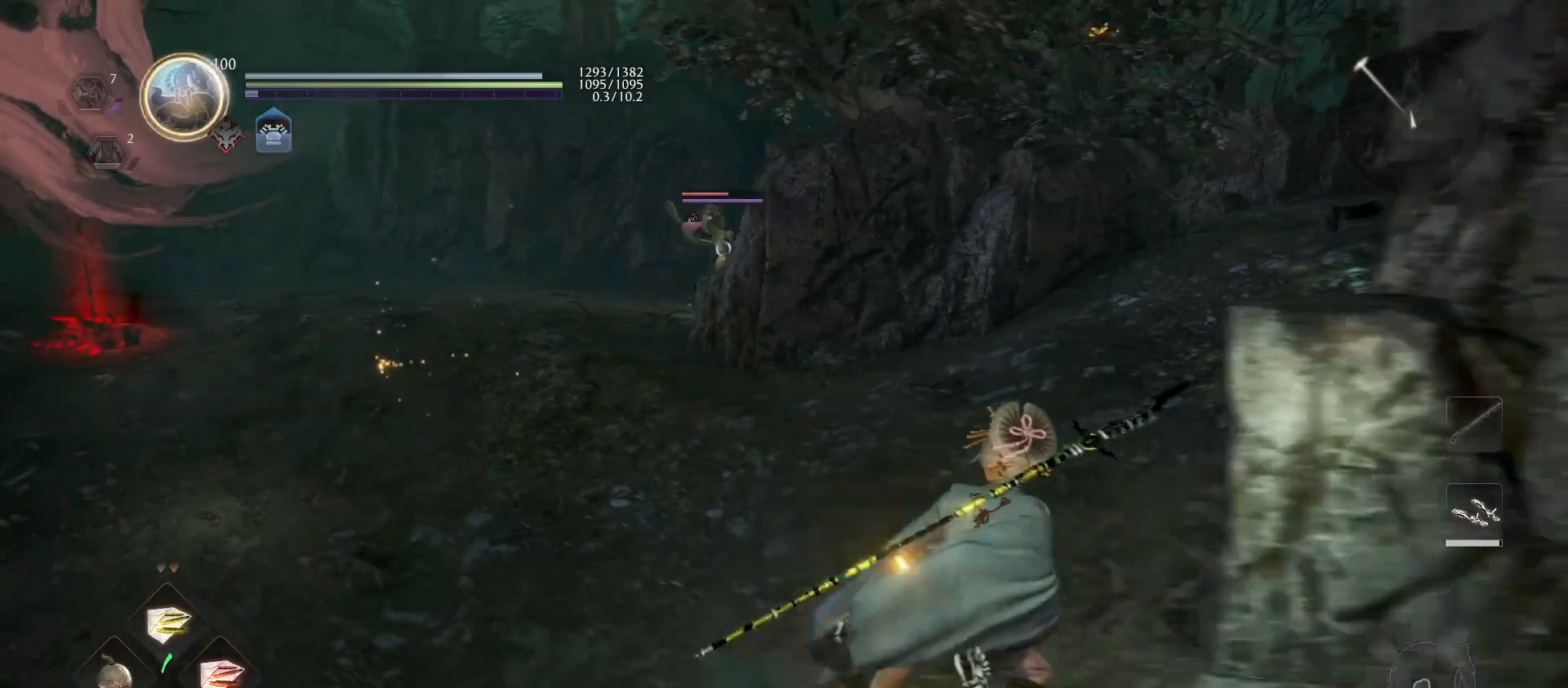
{"buttons": [], "left_stick": "down-left", "right_stick": "center", "events": [[133, "left_stick", "up-right"], [300, "left_stick", "up-left"], [400, "left_stick", "down-left"]]}
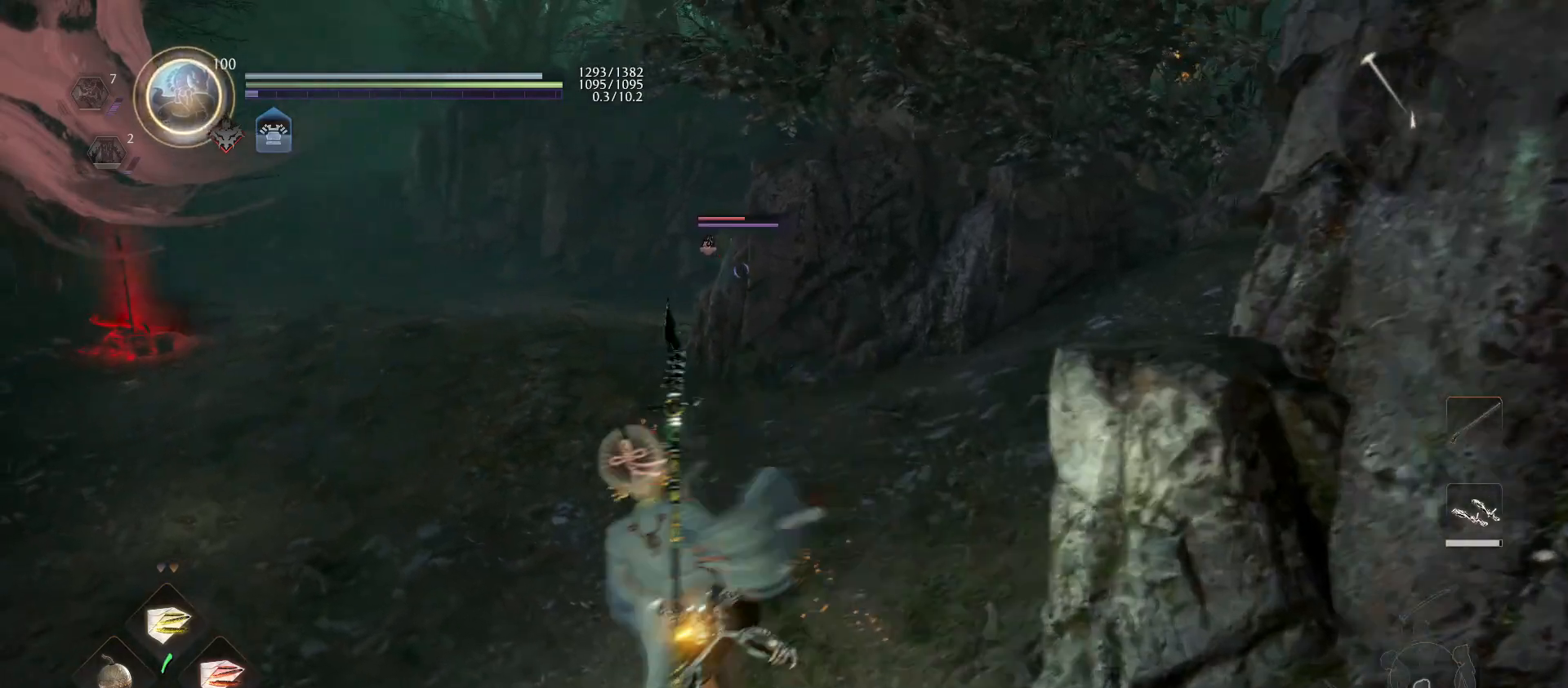
{"buttons": [], "left_stick": "down-left", "right_stick": "center", "events": []}
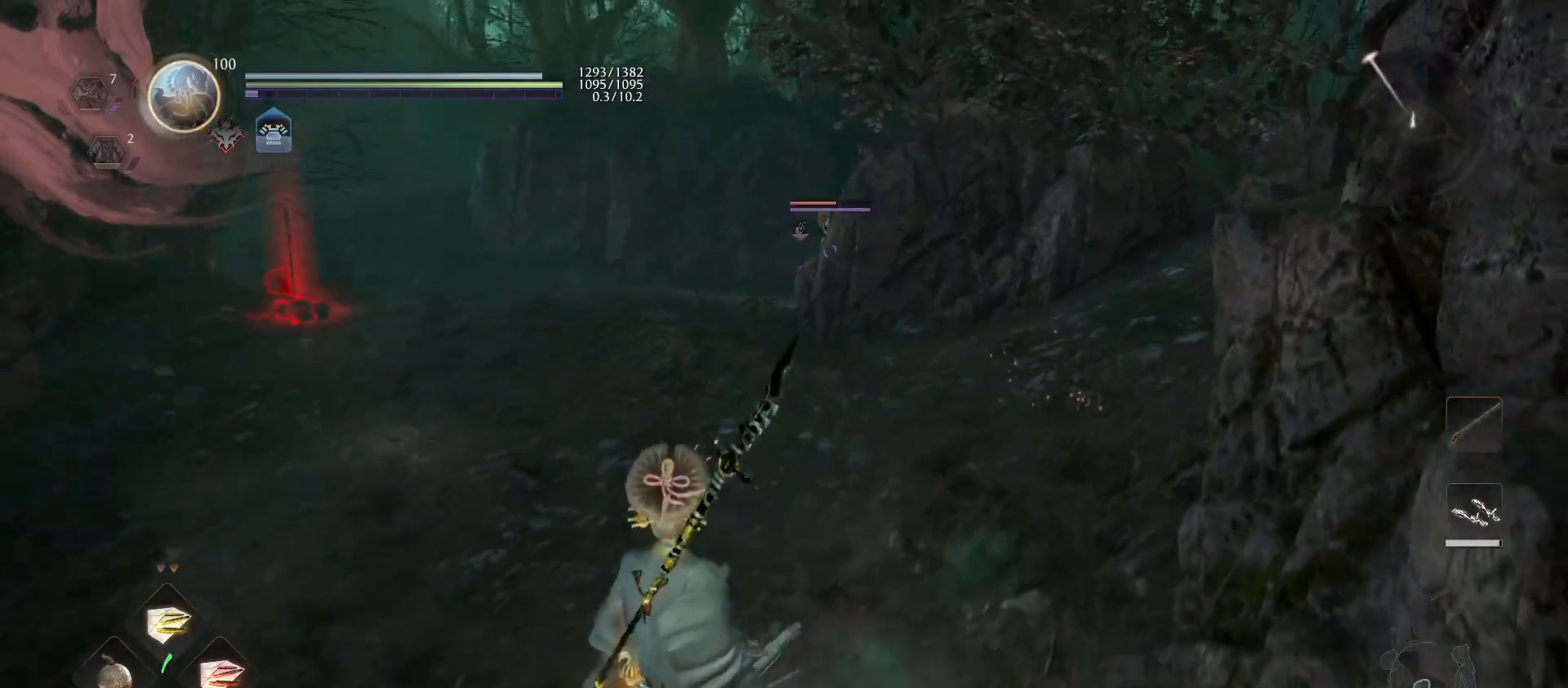
{"buttons": [], "left_stick": "center", "right_stick": "center", "events": [[133, "left_stick", "center"]]}
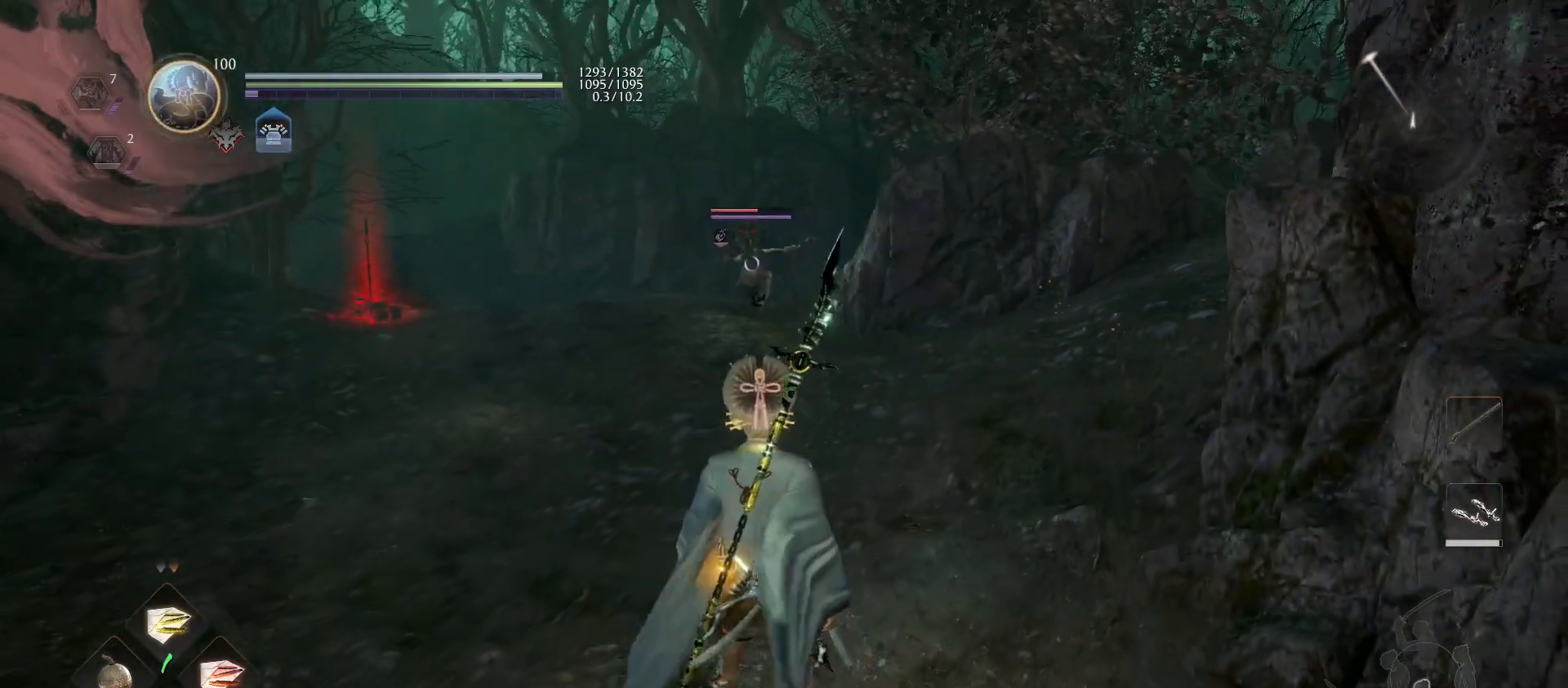
{"buttons": [], "left_stick": "down", "right_stick": "center", "events": [[100, "left_stick", "down"]]}
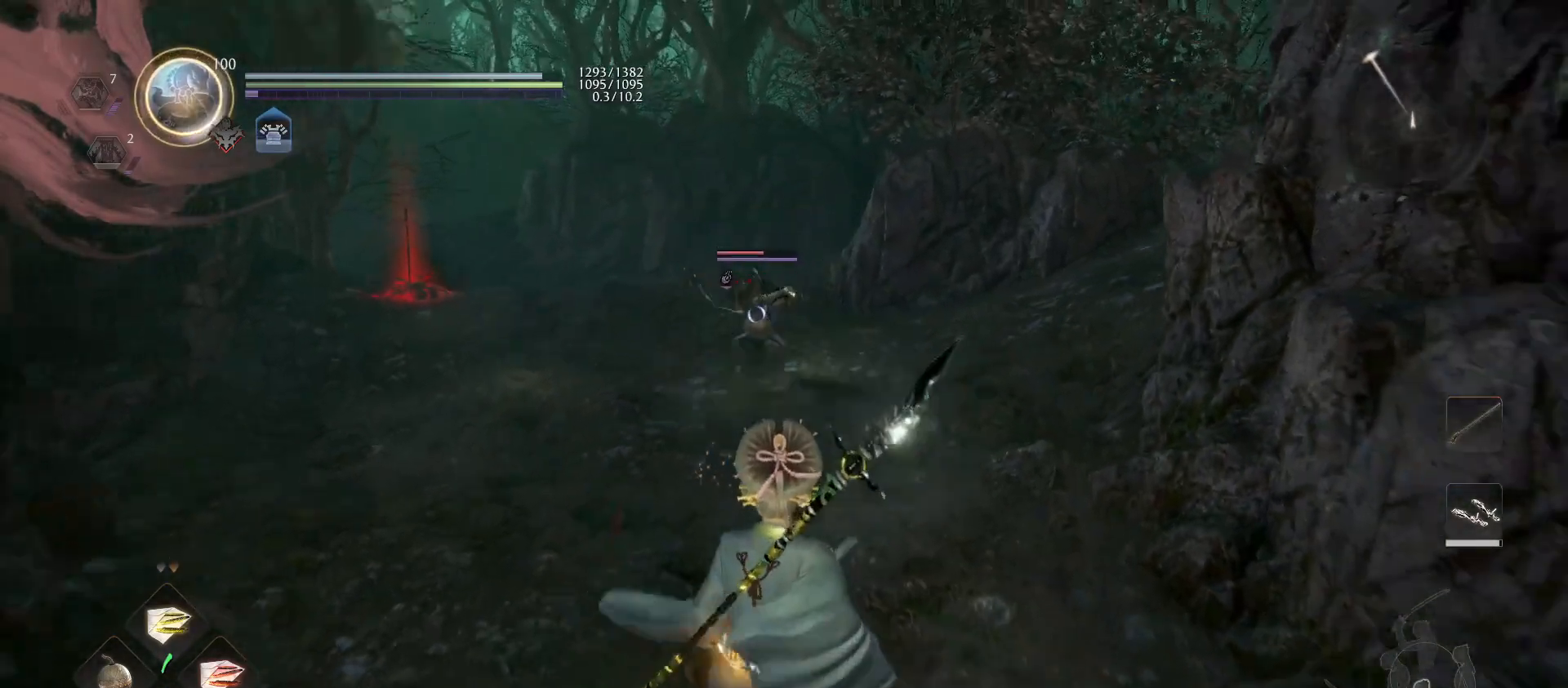
{"buttons": ["L1"], "left_stick": "up-right", "right_stick": "center", "events": [[33, "R1", "down"], [67, "CROSS", "down"], [67, "left_stick", "down-right"], [200, "CROSS", "up"], [233, "R1", "up"], [300, "L1", "down"], [367, "left_stick", "up-right"]]}
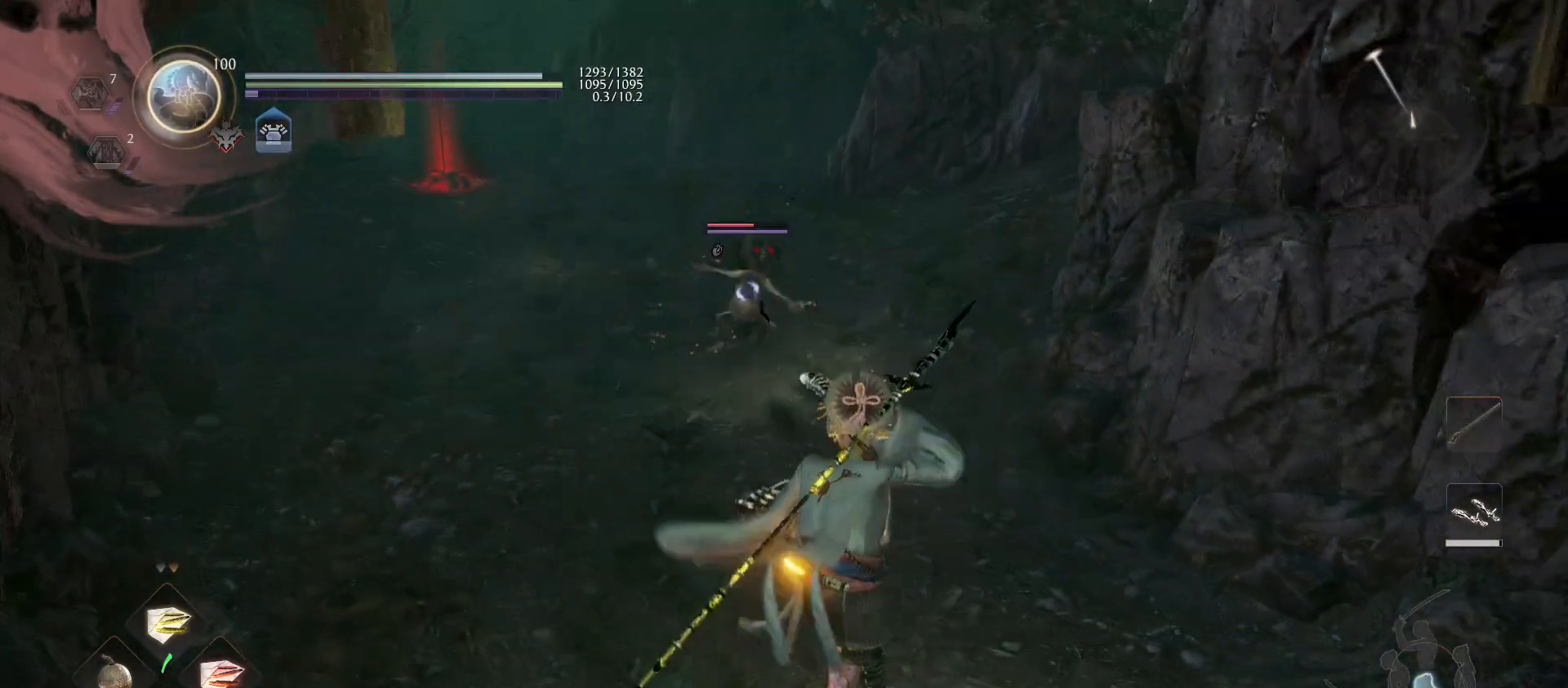
{"buttons": ["L1"], "left_stick": "up-right", "right_stick": "center", "events": []}
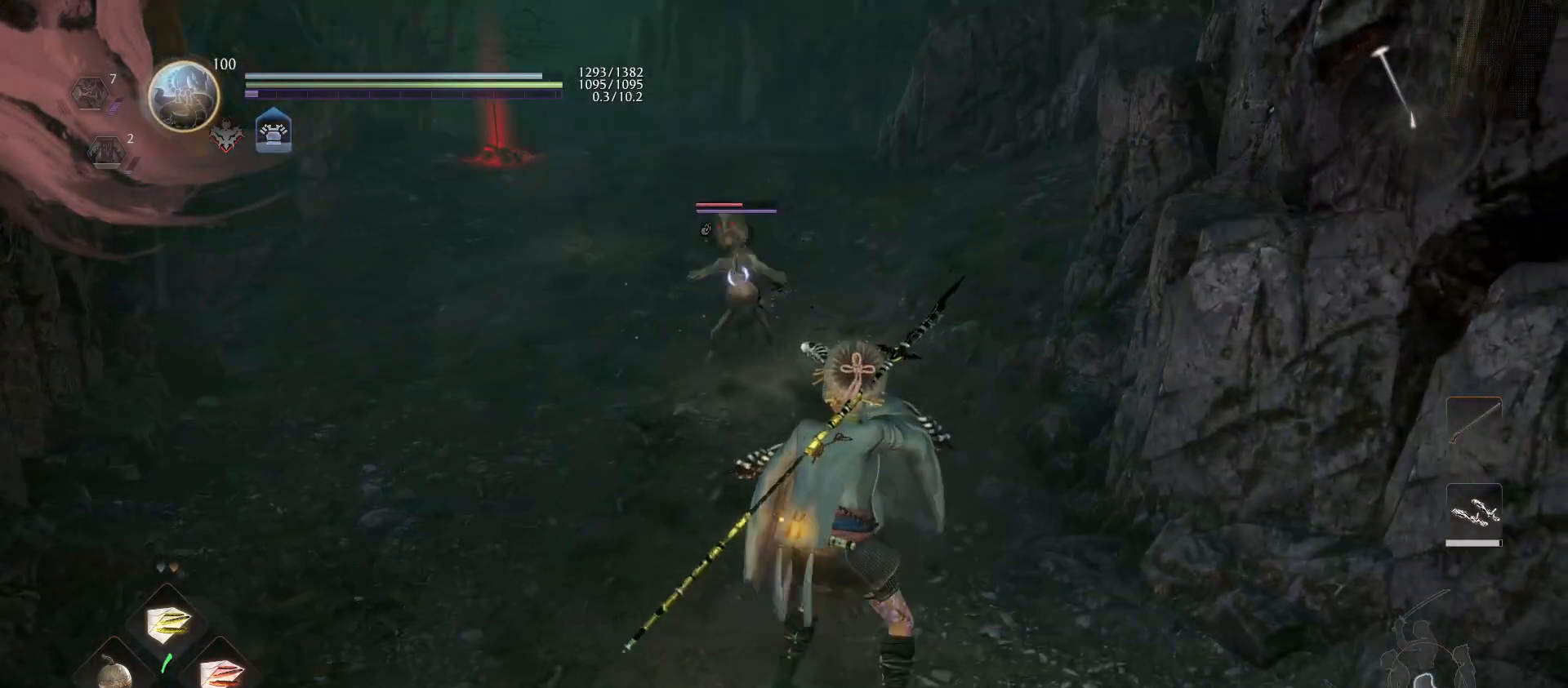
{"buttons": ["L1"], "left_stick": "down", "right_stick": "center", "events": [[167, "left_stick", "down"], [267, "CROSS", "down"], [400, "CROSS", "up"]]}
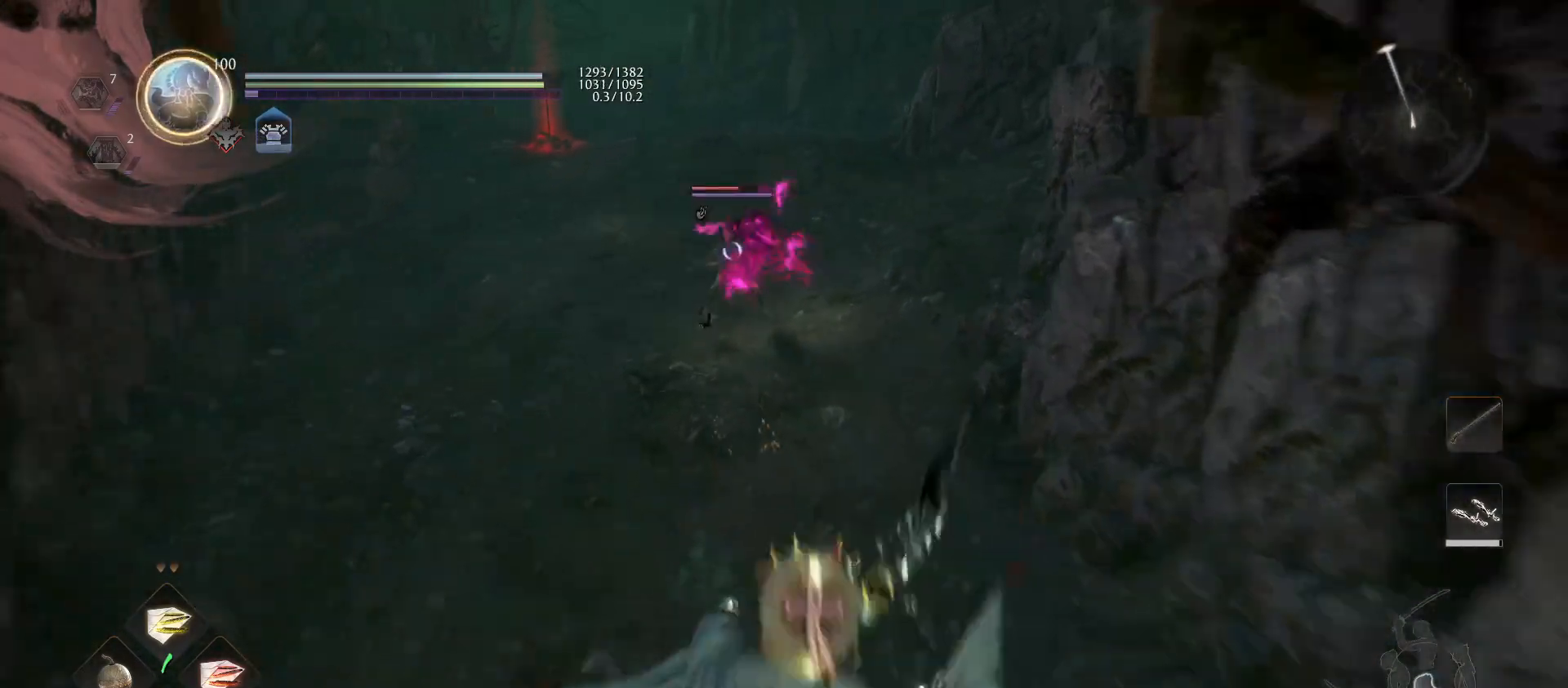
{"buttons": [], "left_stick": "center", "right_stick": "center", "events": [[33, "L1", "up"], [400, "left_stick", "center"]]}
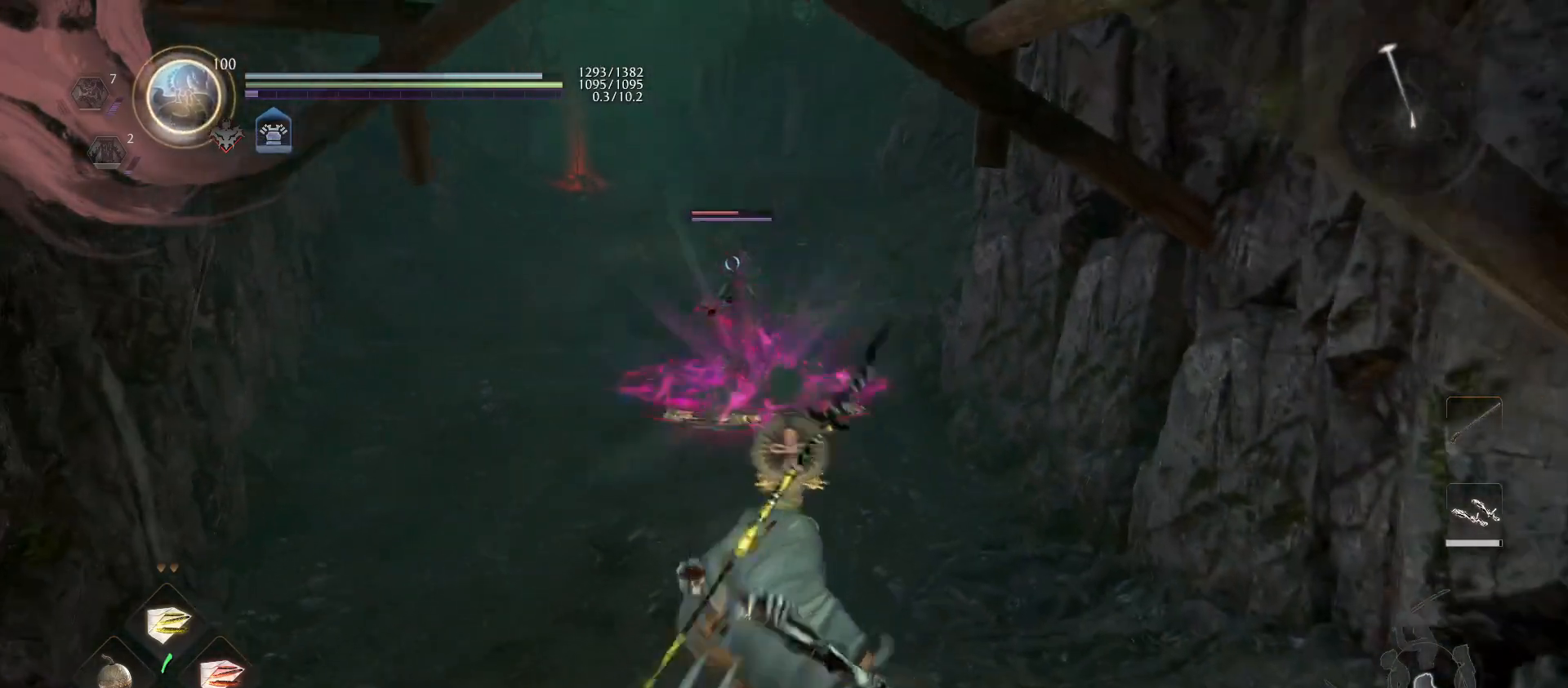
{"buttons": [], "left_stick": "center", "right_stick": "center", "events": []}
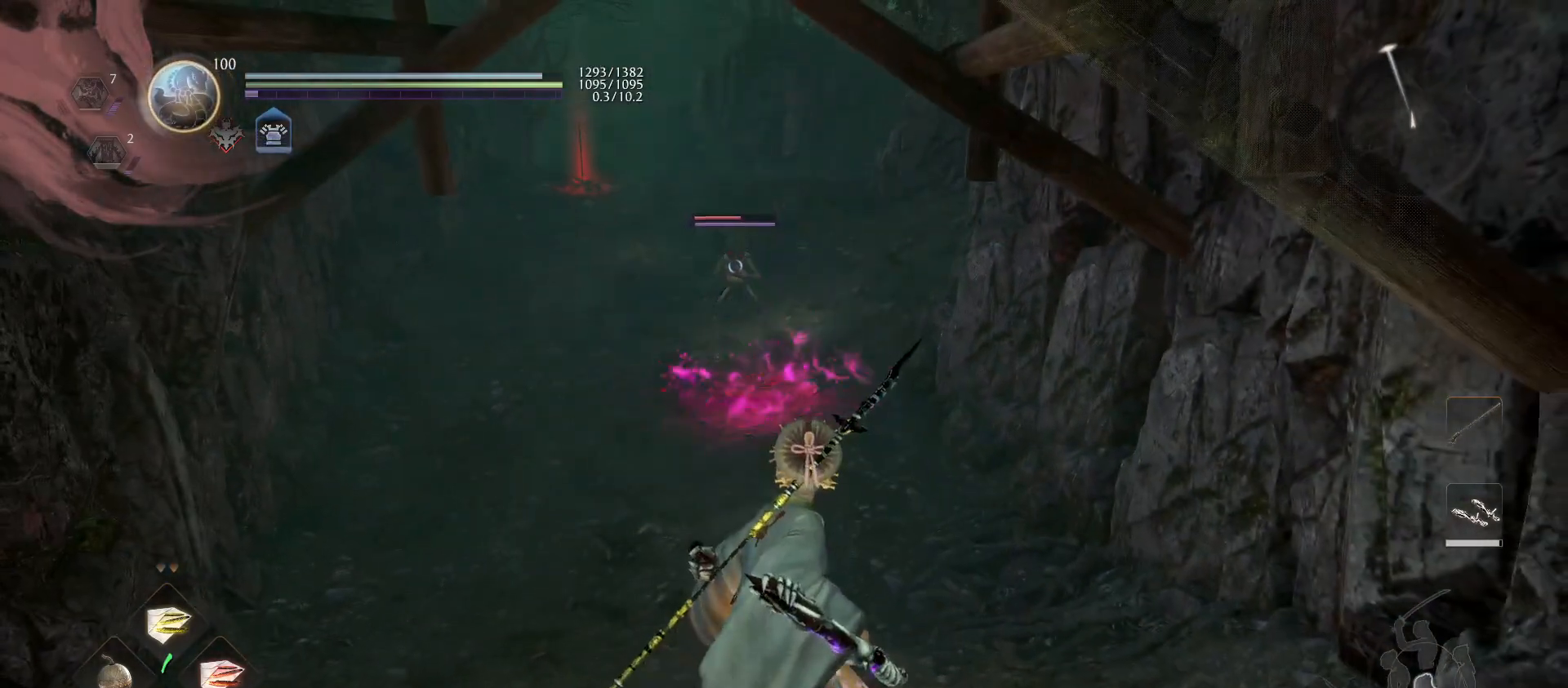
{"buttons": [], "left_stick": "center", "right_stick": "center", "events": [[67, "DPAD_LEFT", "down"], [233, "DPAD_LEFT", "up"]]}
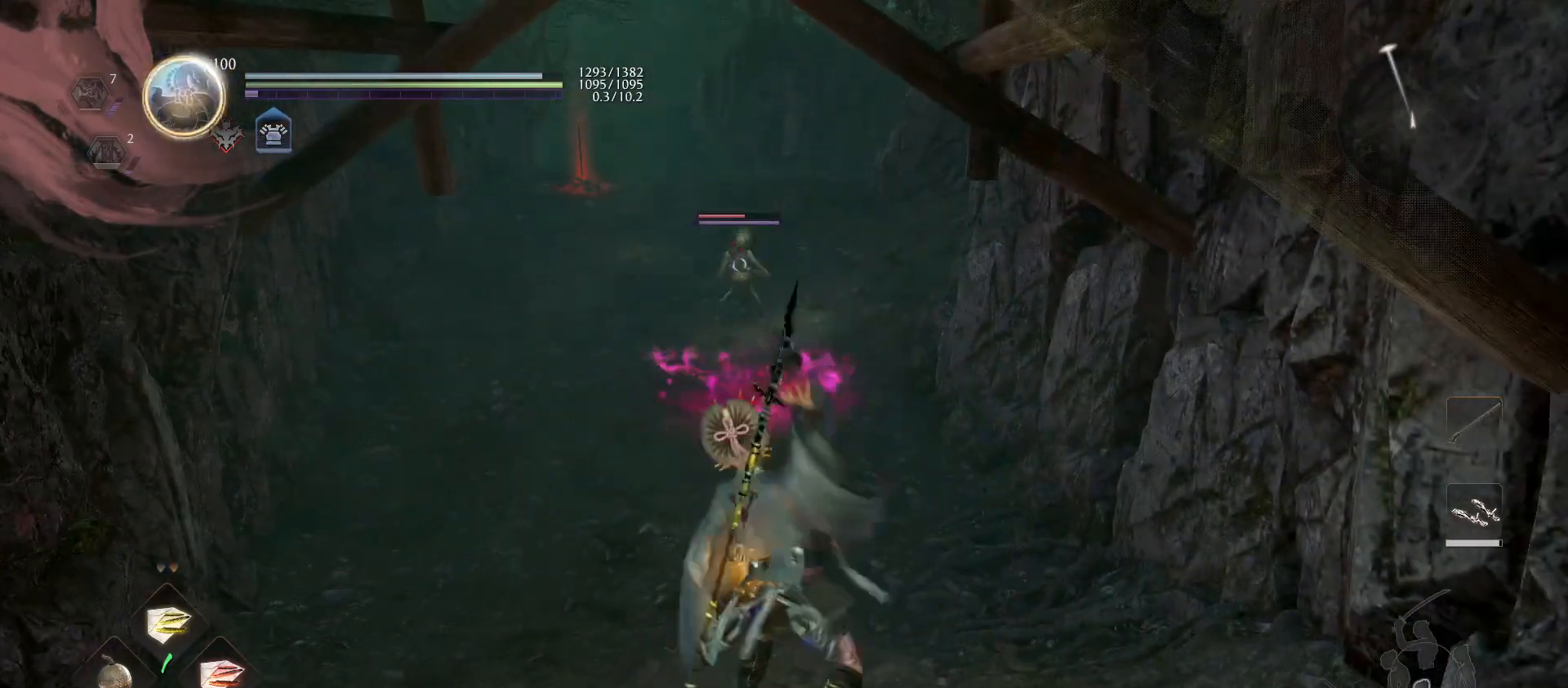
{"buttons": [], "left_stick": "center", "right_stick": "center", "events": []}
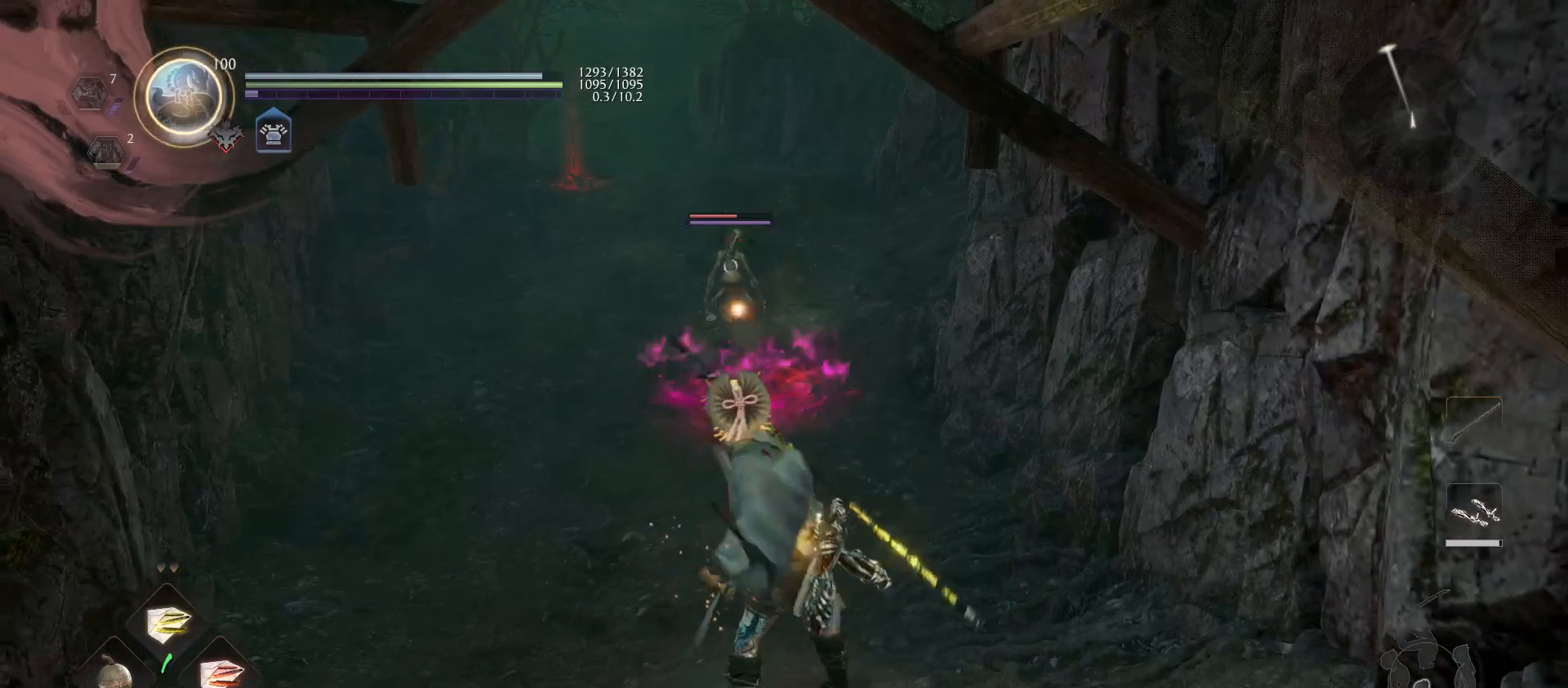
{"buttons": [], "left_stick": "center", "right_stick": "center", "events": []}
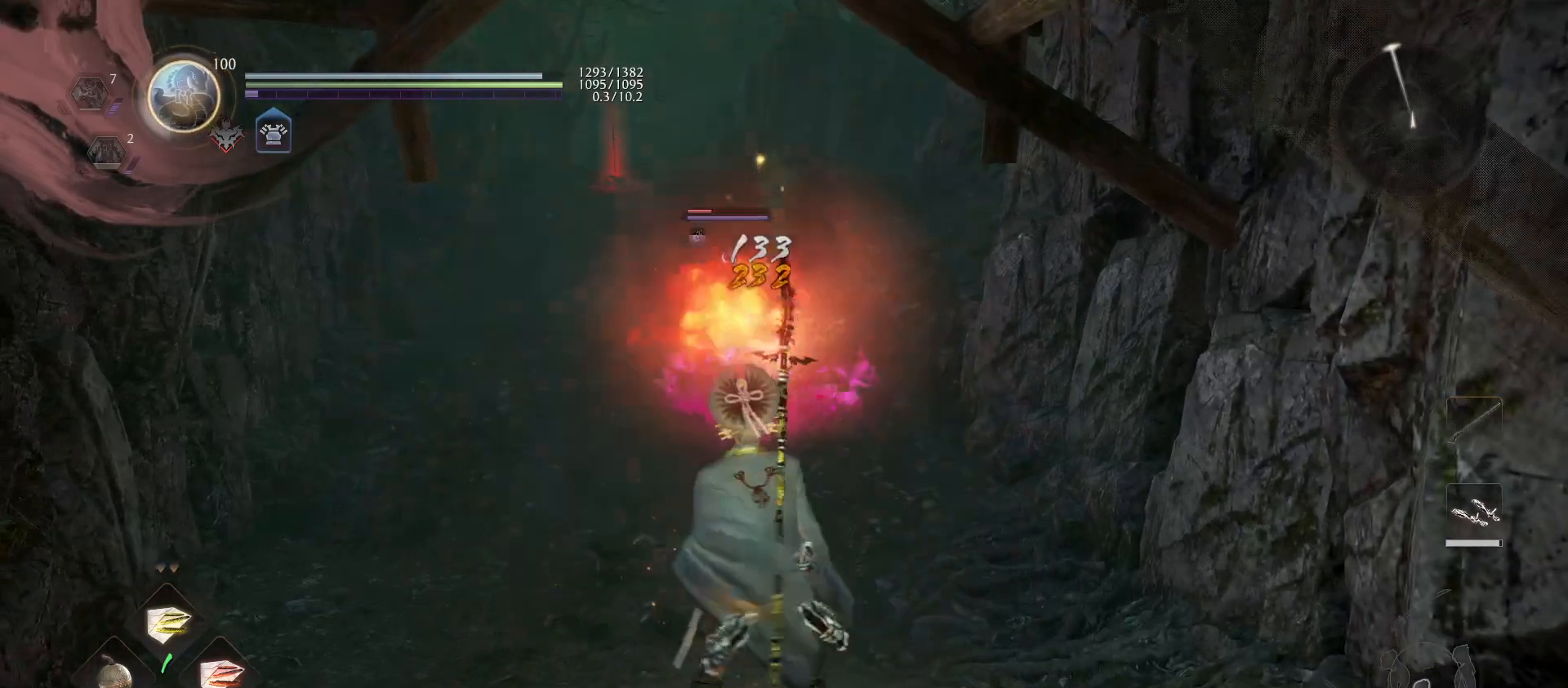
{"buttons": [], "left_stick": "center", "right_stick": "center", "events": []}